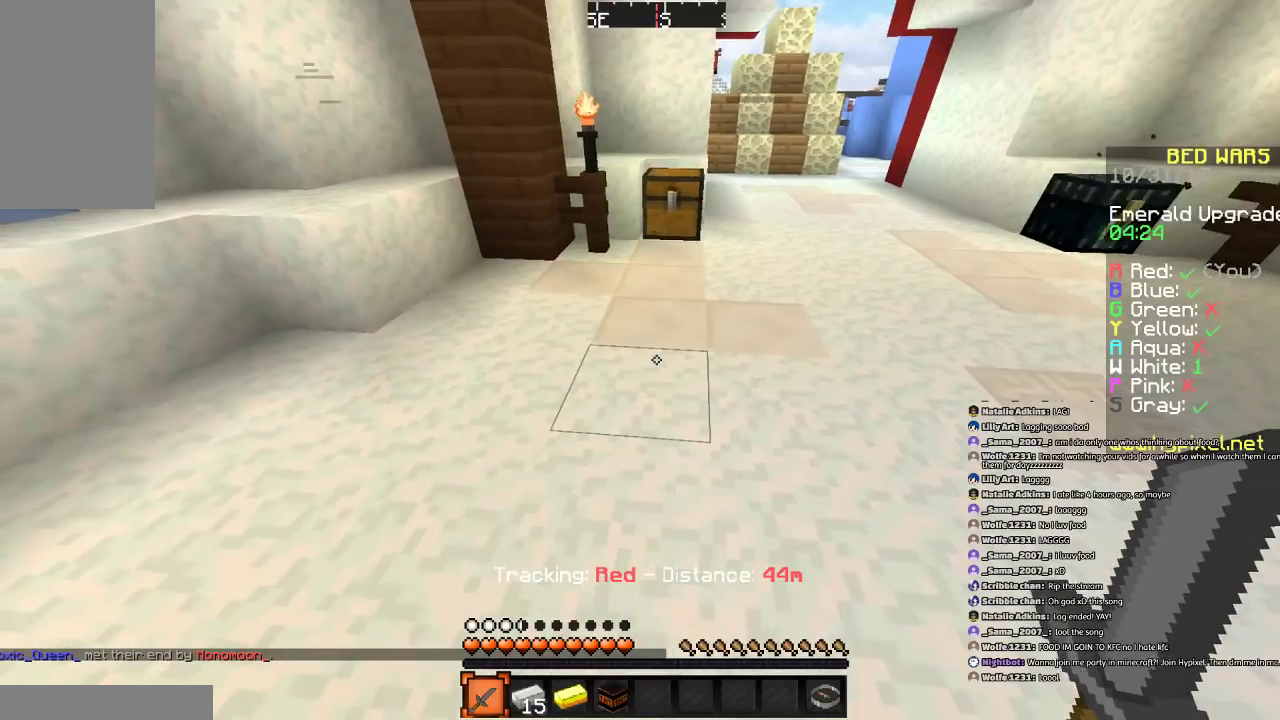
Gameplay with keyboard and mouse; each line is a JSON object with the keys and mouse buttons held at the frame after it. "events" lists presses ("down") and releases ("up") of "a", "d", "s", "space", "w", "mouse_left" and "mouse_right" between this image and that frame as [ms after this image, input, new state], when the widget could be followed in between. "mouse_left", "mouse_right" = the "left", "right" buttons of the "mouse" list. No other keys are recorded. Fast repeated clicks can show as one long hold. Mouse movement is not recorded.
{"keys": ["d", "w"], "mouse": [], "events": [[301, "w", "down"], [501, "d", "down"]]}
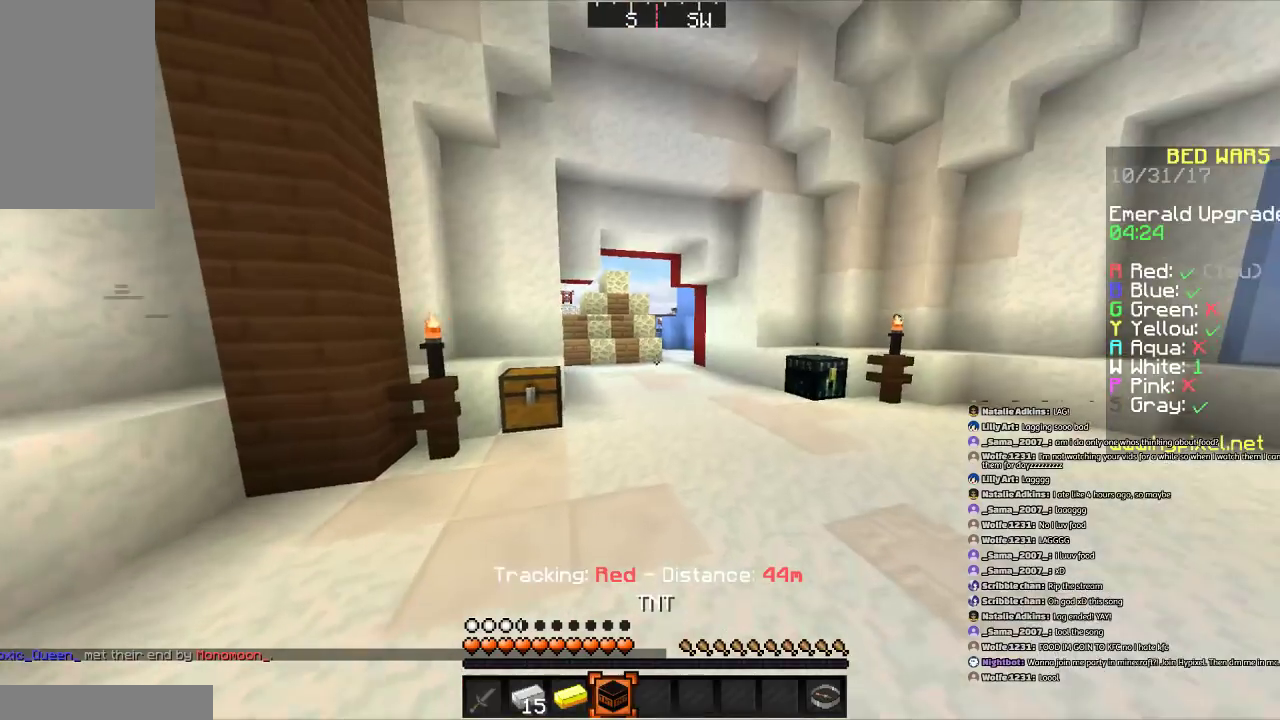
{"keys": ["space", "w"], "mouse": [], "events": [[200, "d", "up"], [400, "space", "down"]]}
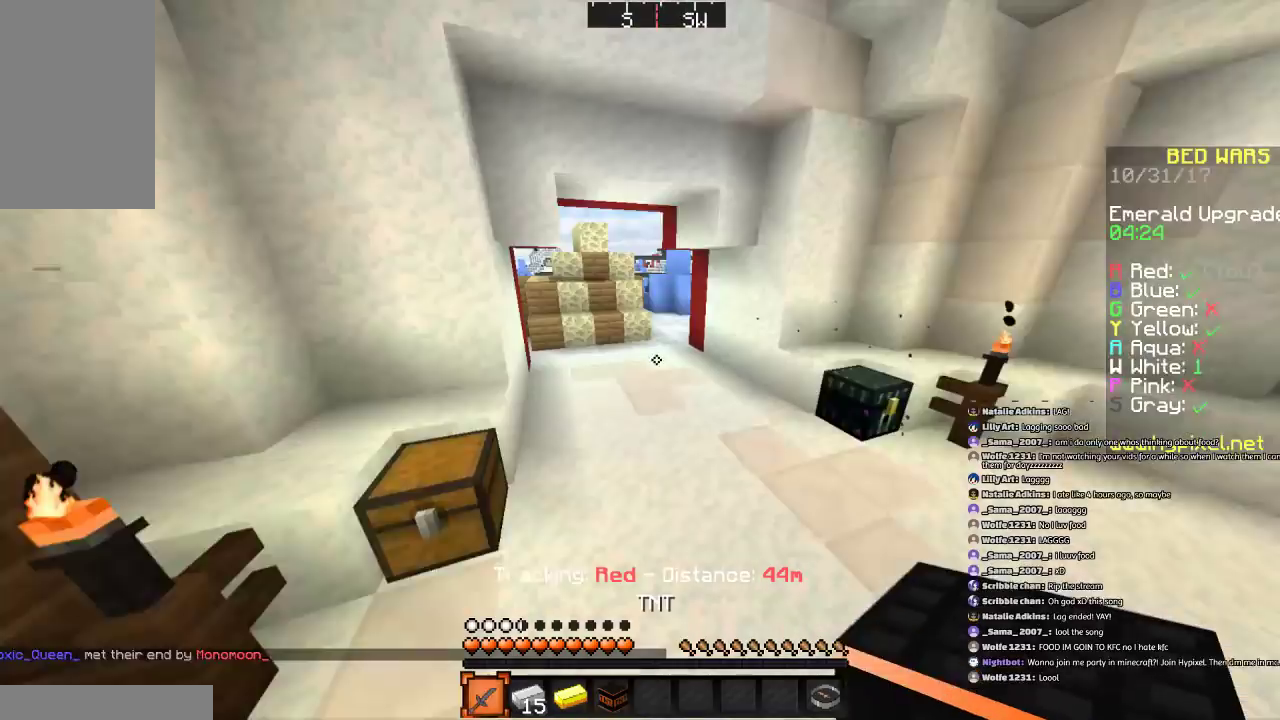
{"keys": ["space", "w"], "mouse": [], "events": [[200, "space", "up"], [401, "space", "down"]]}
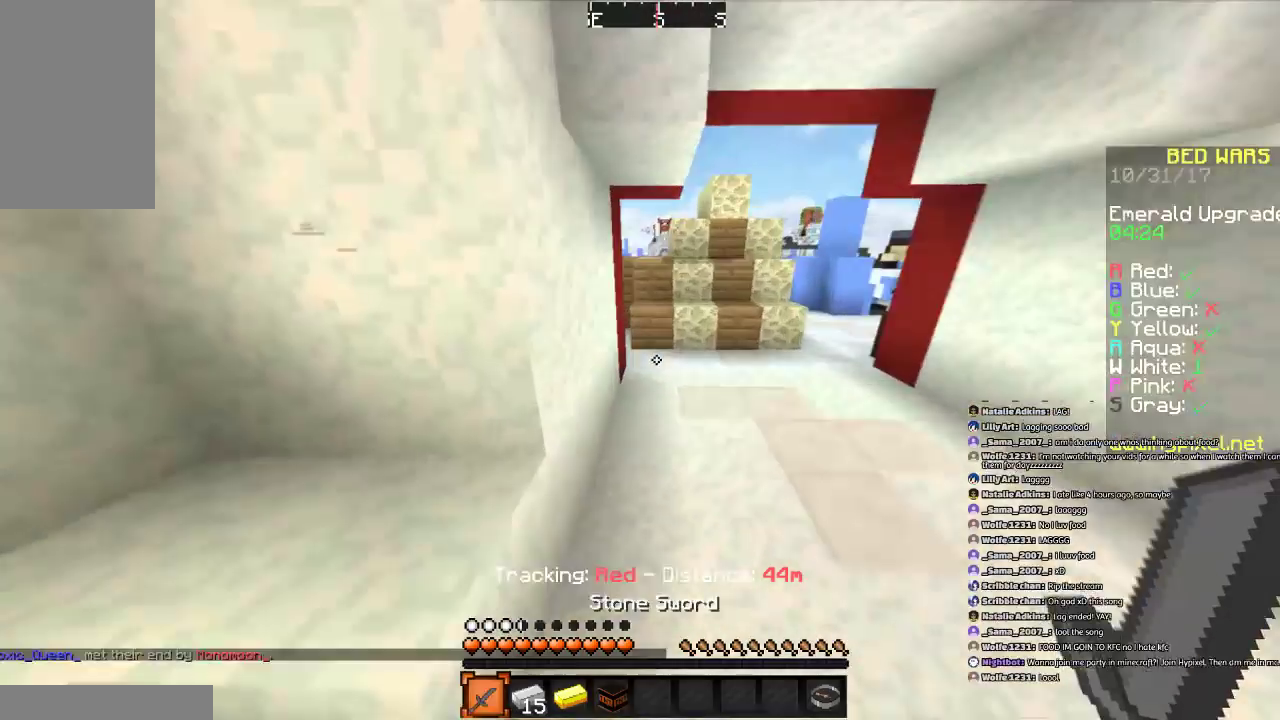
{"keys": ["w"], "mouse": [], "events": [[200, "d", "down"], [200, "space", "up"], [300, "d", "up"]]}
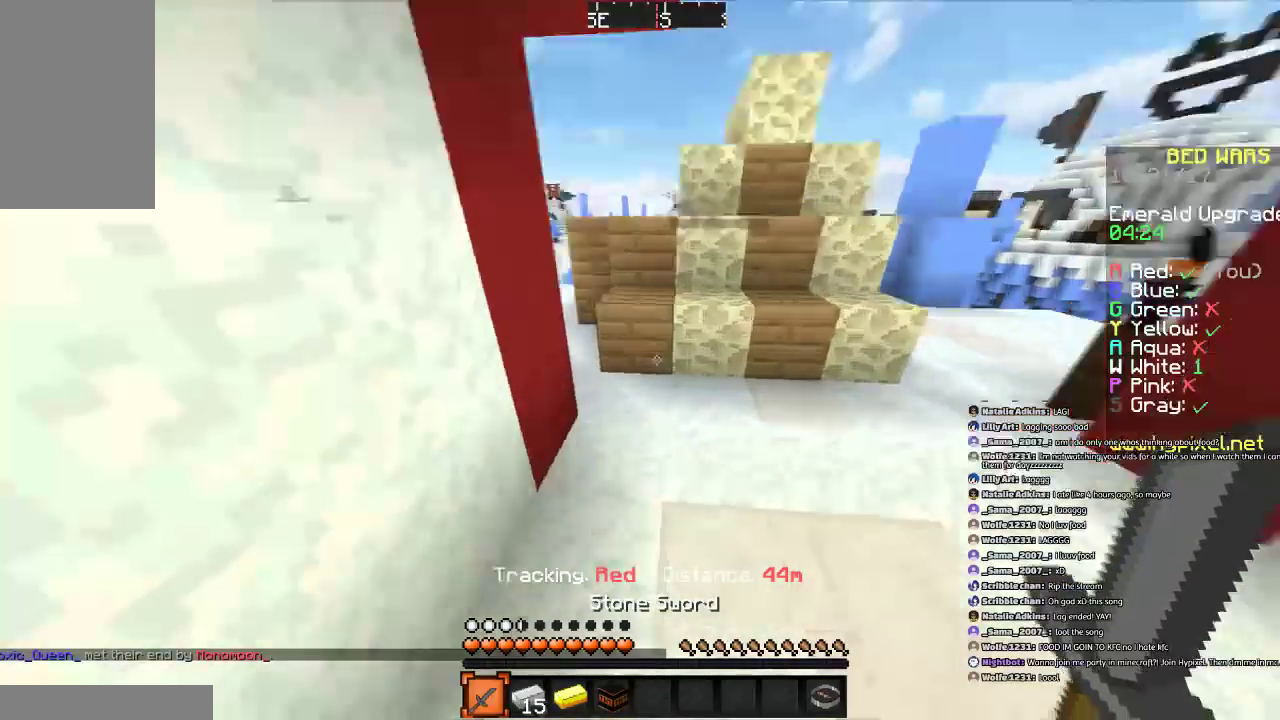
{"keys": ["w"], "mouse": [], "events": [[167, "mouse_left", "down"], [267, "mouse_left", "up"], [267, "space", "down"], [367, "mouse_left", "down"], [467, "mouse_left", "up"], [467, "space", "up"]]}
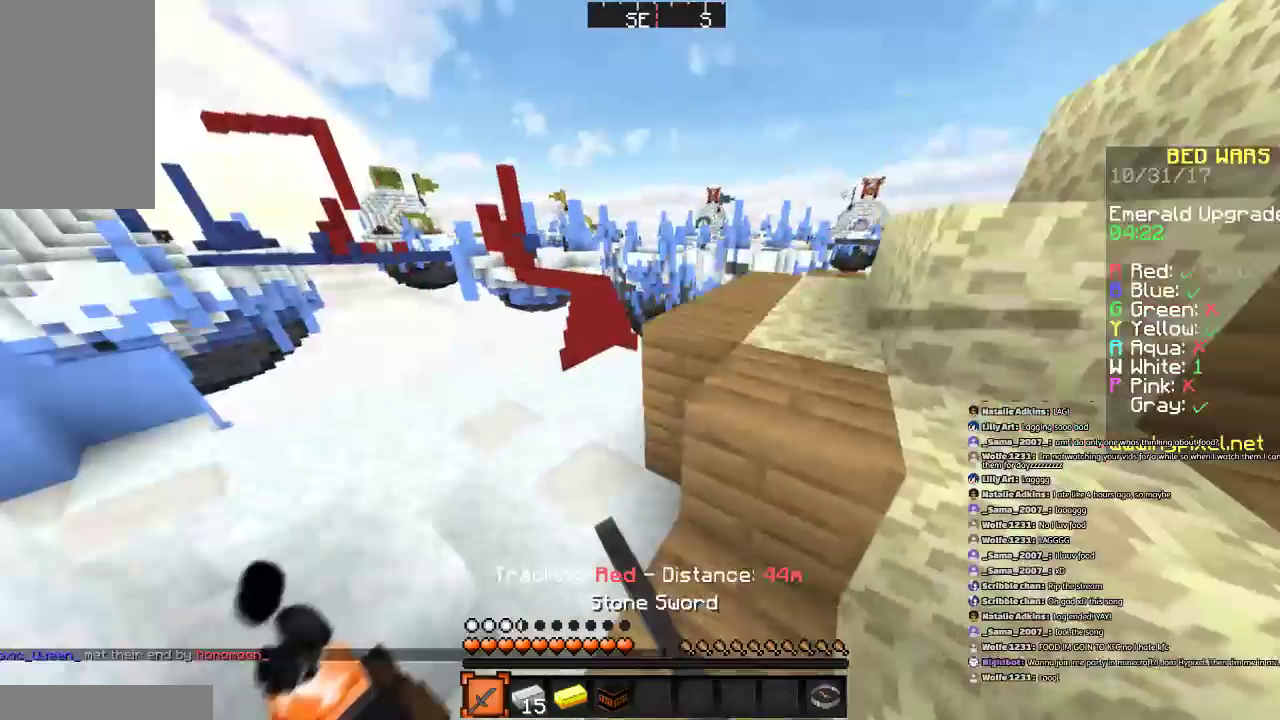
{"keys": ["d", "w"], "mouse": [], "events": [[67, "mouse_left", "down"], [167, "mouse_left", "up"], [167, "space", "down"], [267, "mouse_left", "down"], [367, "d", "down"], [367, "mouse_left", "up"], [467, "space", "up"]]}
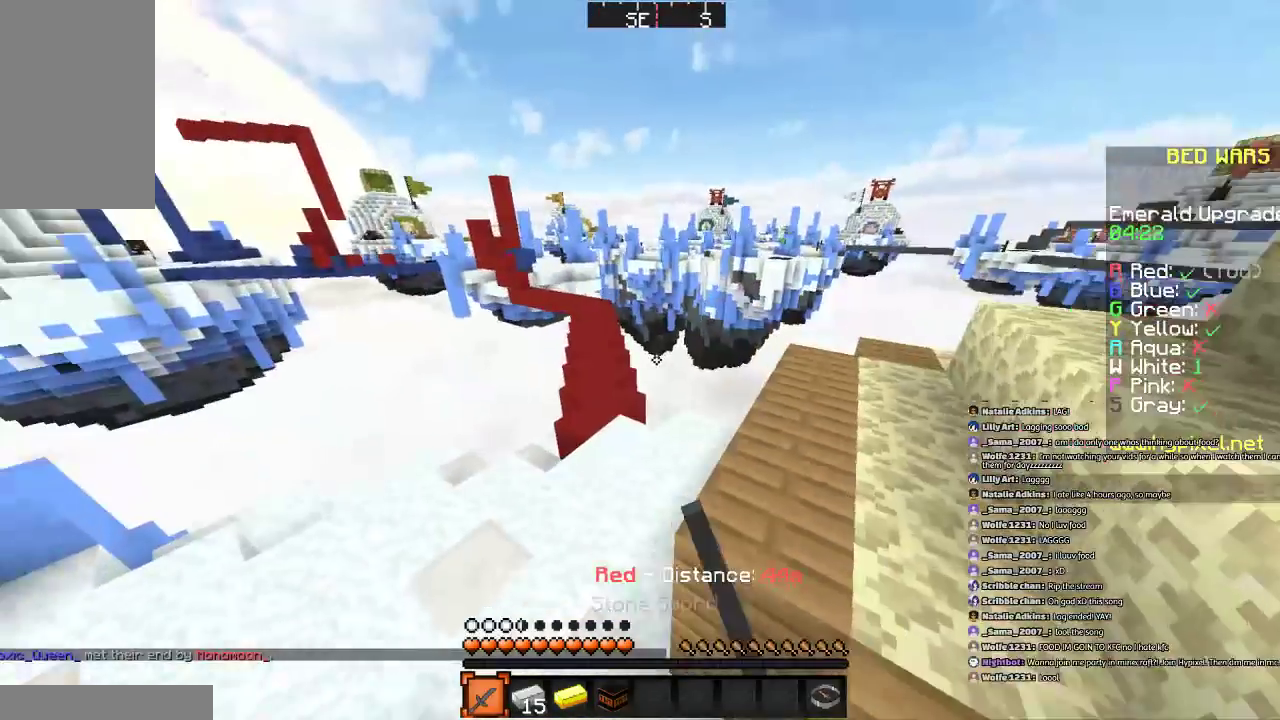
{"keys": ["d", "w"], "mouse": [], "events": [[267, "space", "down"], [501, "space", "up"]]}
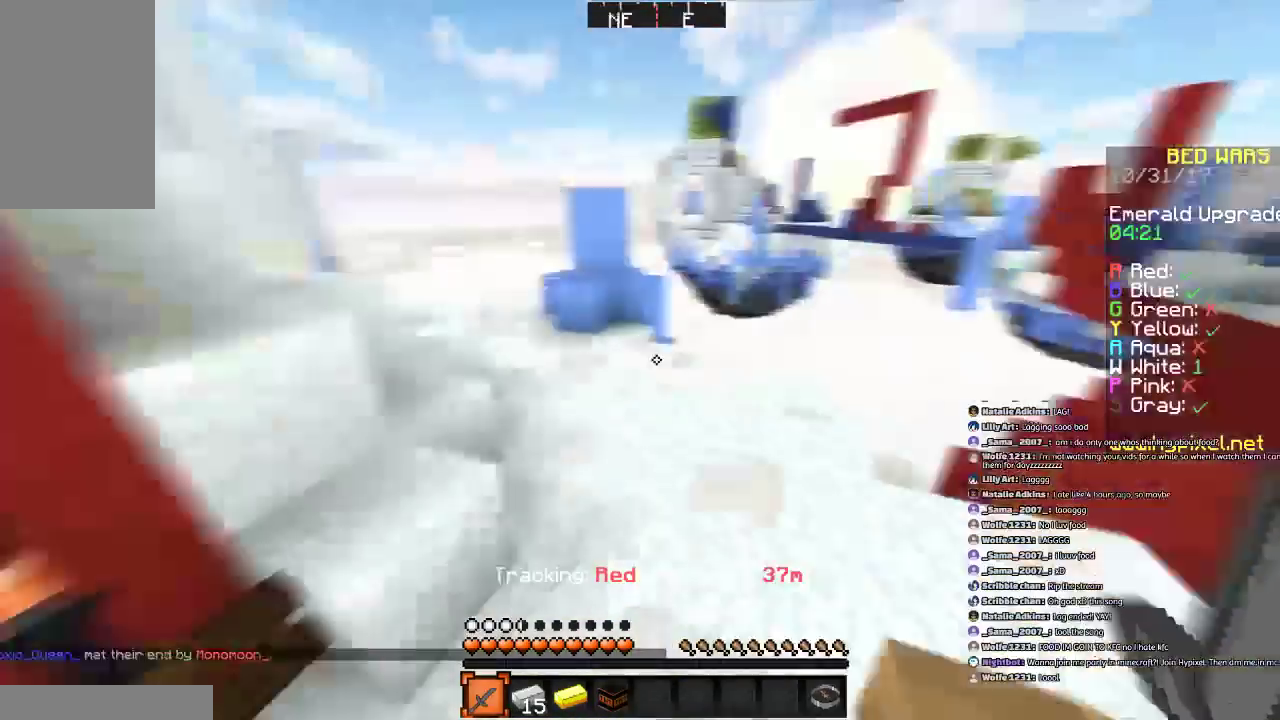
{"keys": ["a", "w"], "mouse": [], "events": [[33, "d", "up"], [100, "a", "down"]]}
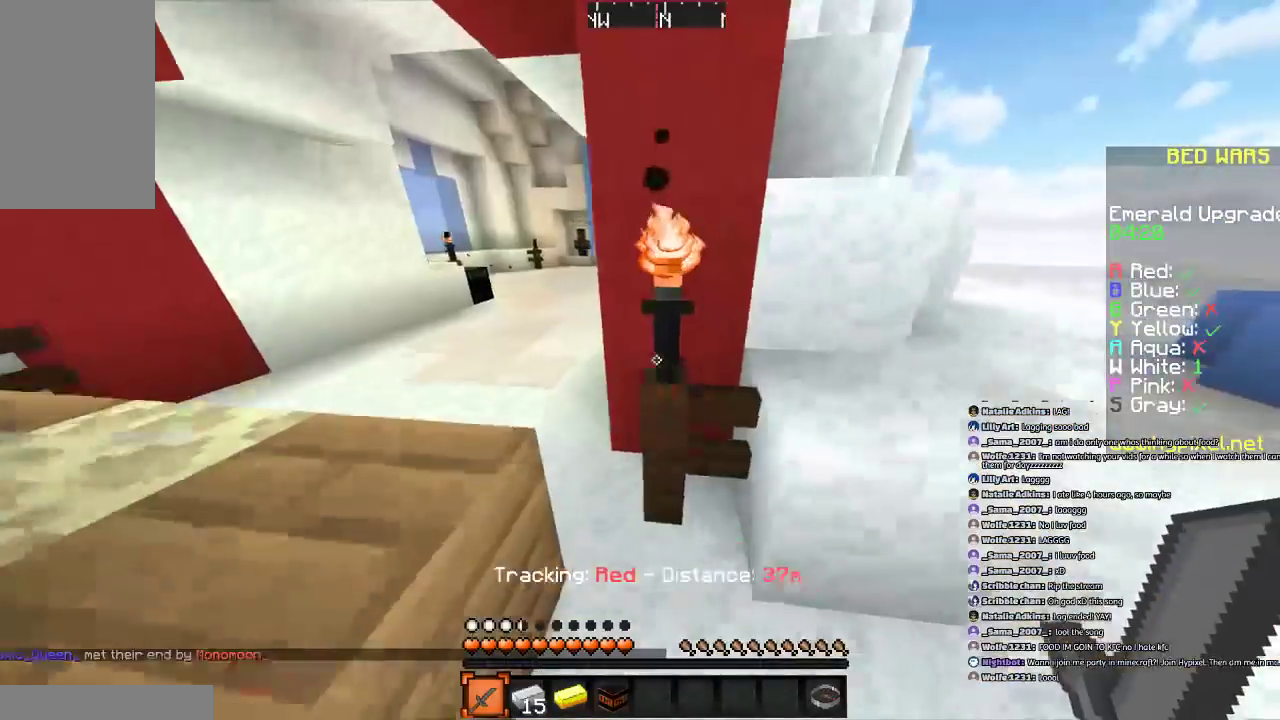
{"keys": ["w"], "mouse": [], "events": [[167, "a", "up"], [234, "d", "down"], [467, "d", "up"]]}
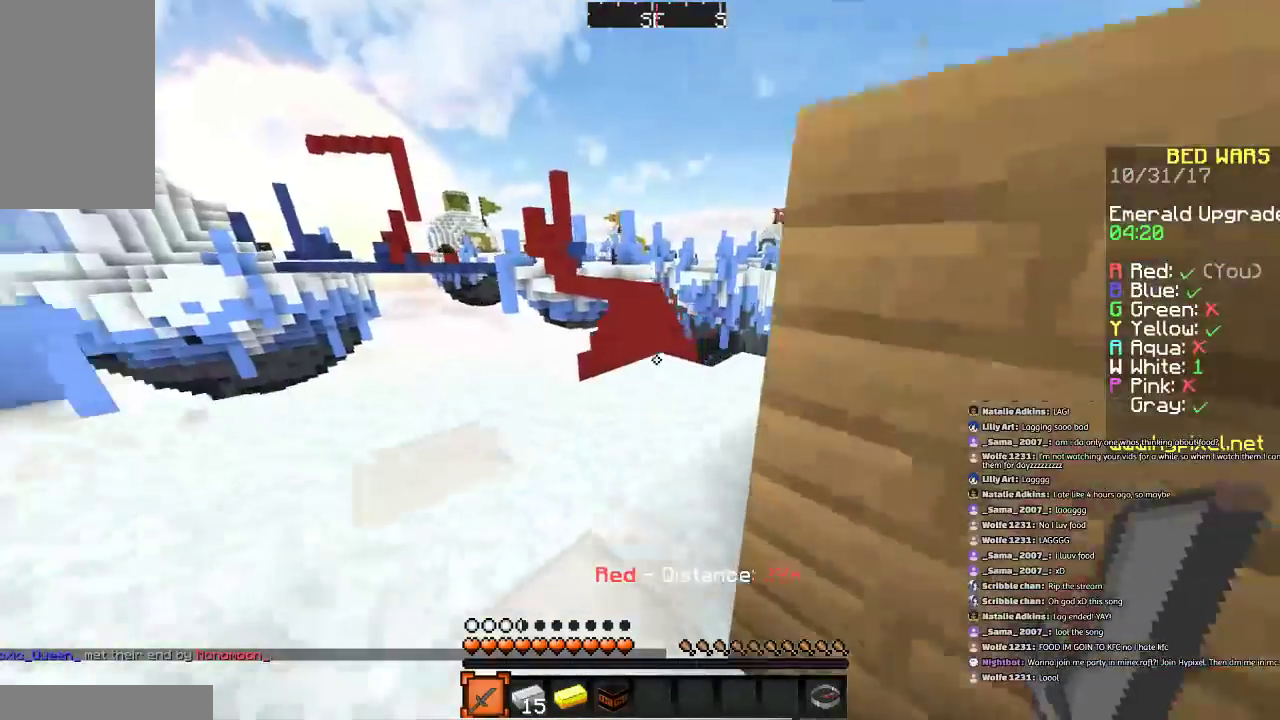
{"keys": ["d", "w"], "mouse": [], "events": [[67, "a", "down"], [267, "d", "down"], [300, "a", "up"]]}
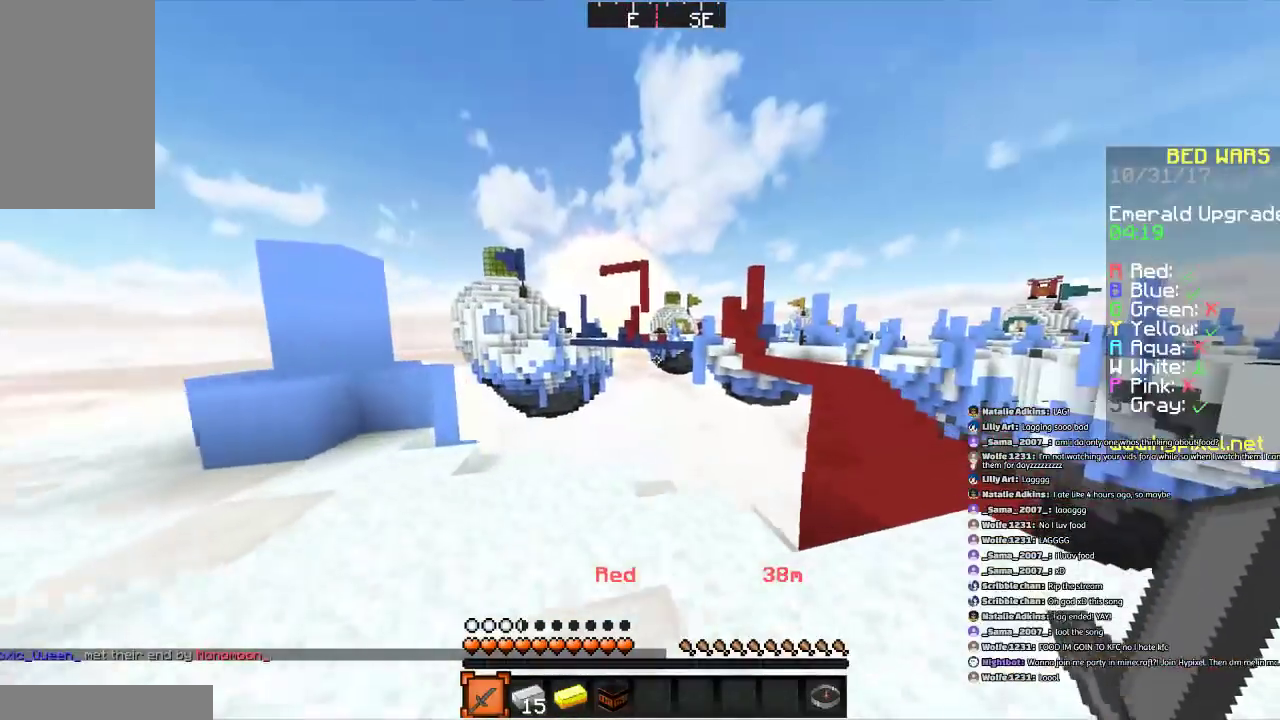
{"keys": [], "mouse": [], "events": [[34, "w", "up"], [100, "d", "up"]]}
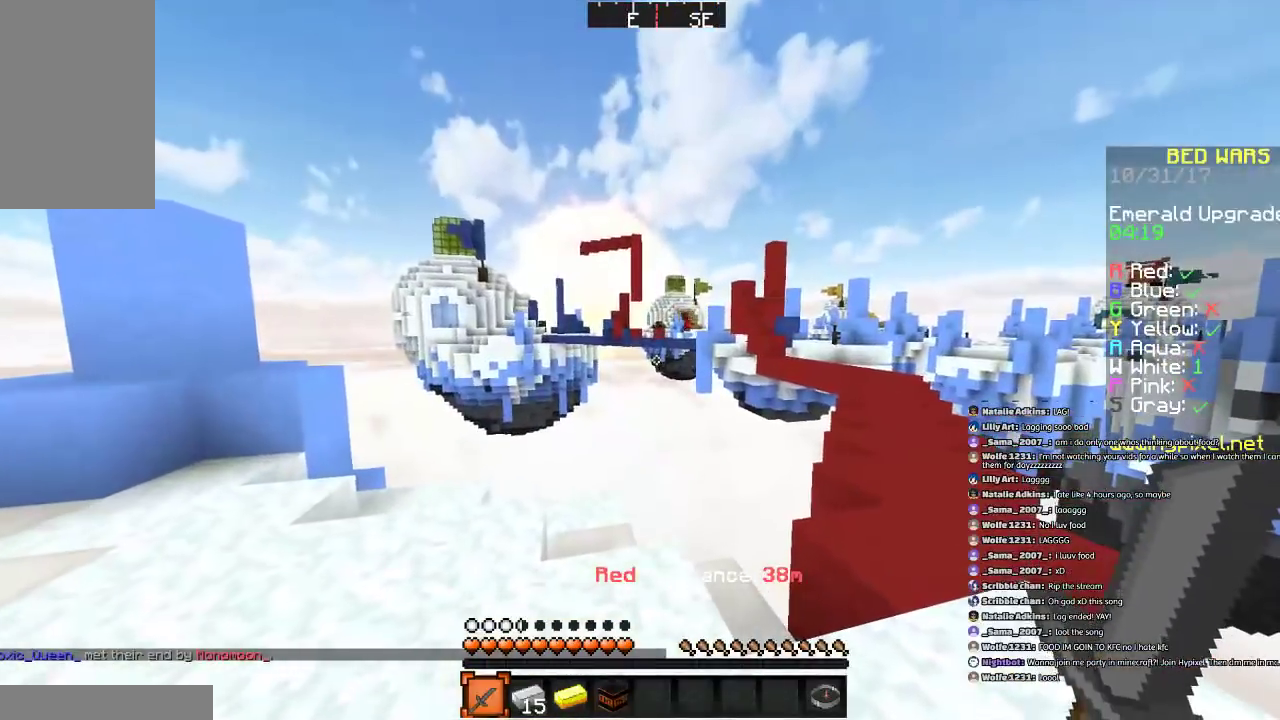
{"keys": ["d", "s"], "mouse": [], "events": [[100, "a", "down"], [133, "d", "down"], [233, "s", "down"], [333, "a", "up"]]}
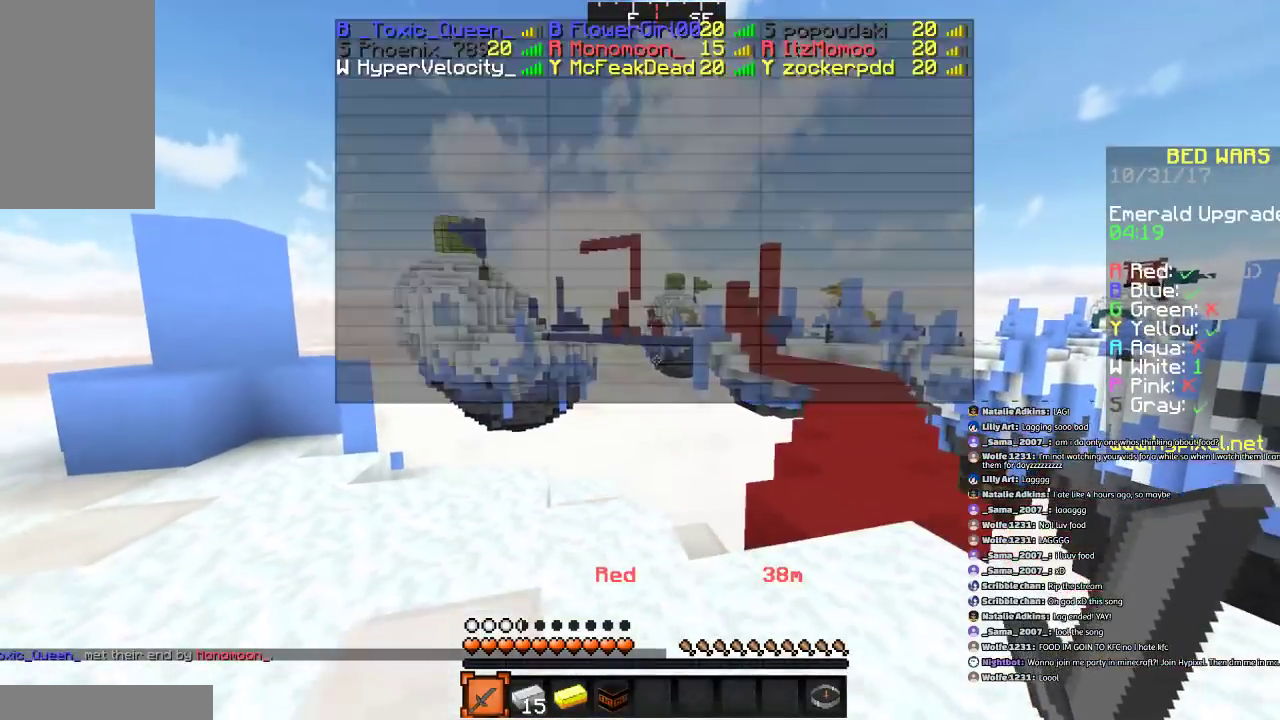
{"keys": ["a", "s", "space"], "mouse": [], "events": [[100, "a", "down"], [234, "d", "up"], [501, "space", "down"]]}
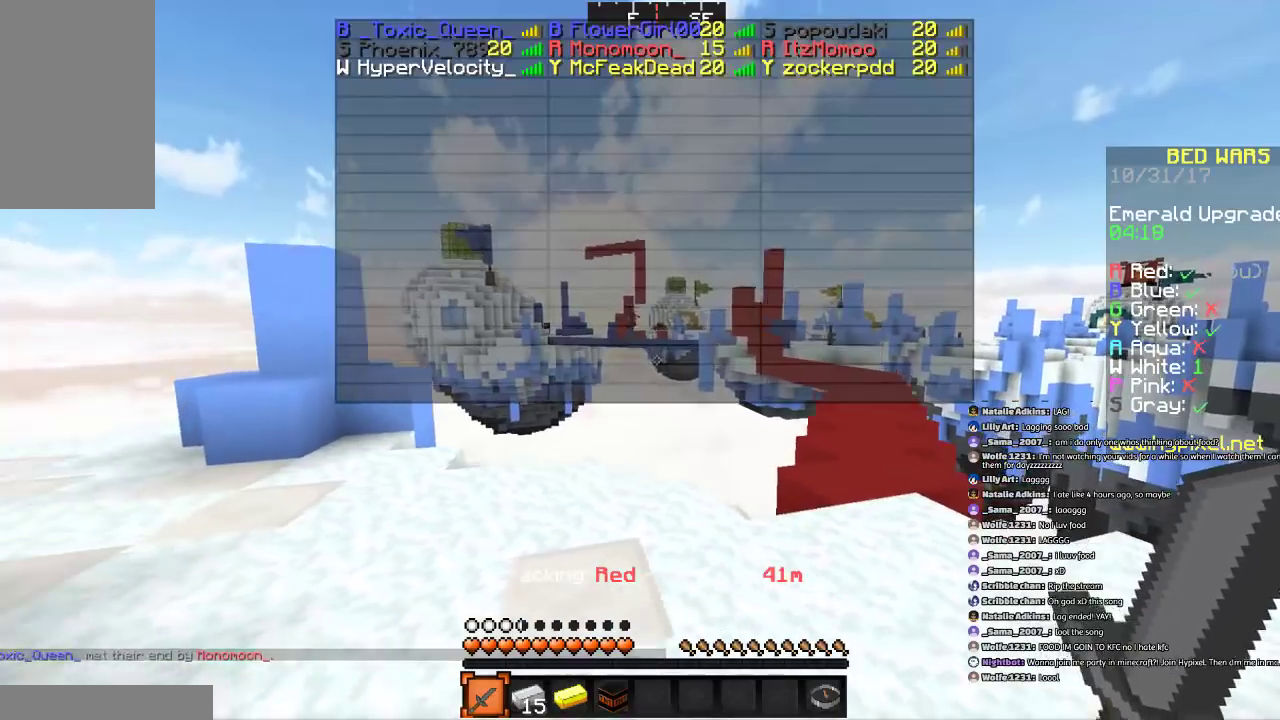
{"keys": ["s"], "mouse": [], "events": [[233, "space", "up"], [500, "a", "up"]]}
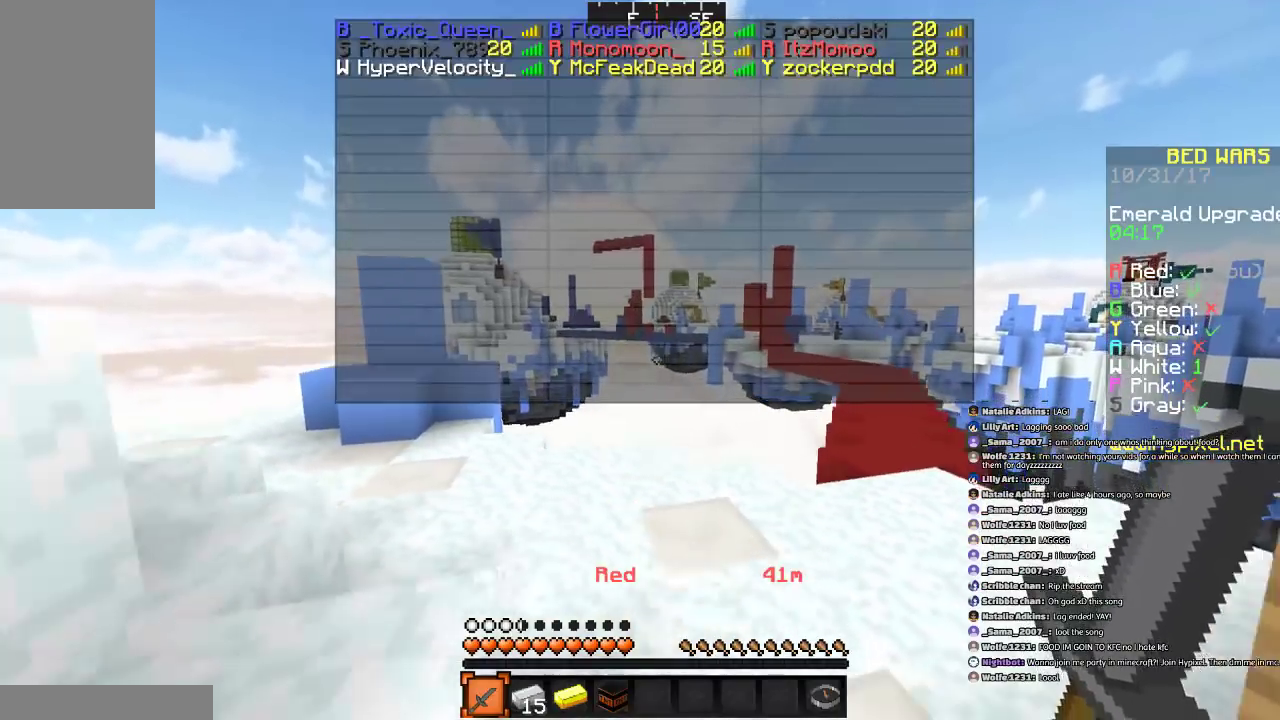
{"keys": ["s"], "mouse": [], "events": [[100, "space", "down"], [334, "space", "up"]]}
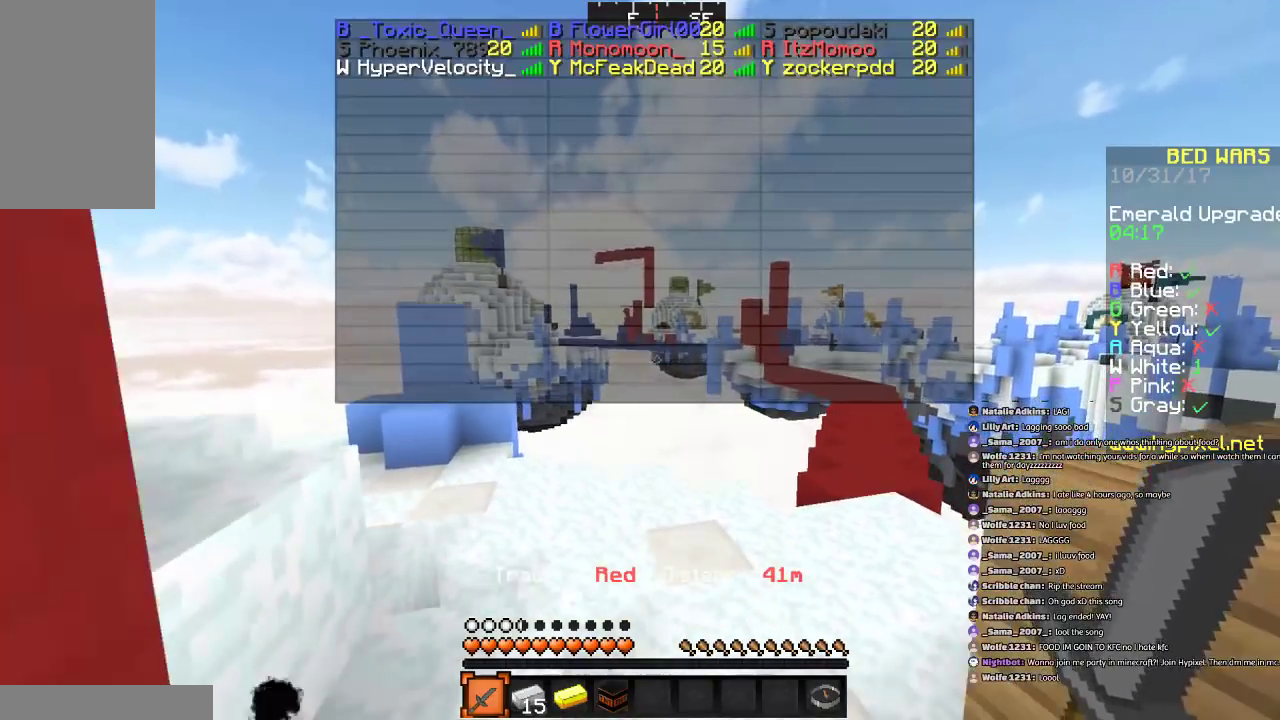
{"keys": ["a", "s", "space"], "mouse": [], "events": [[400, "a", "down"], [400, "space", "down"]]}
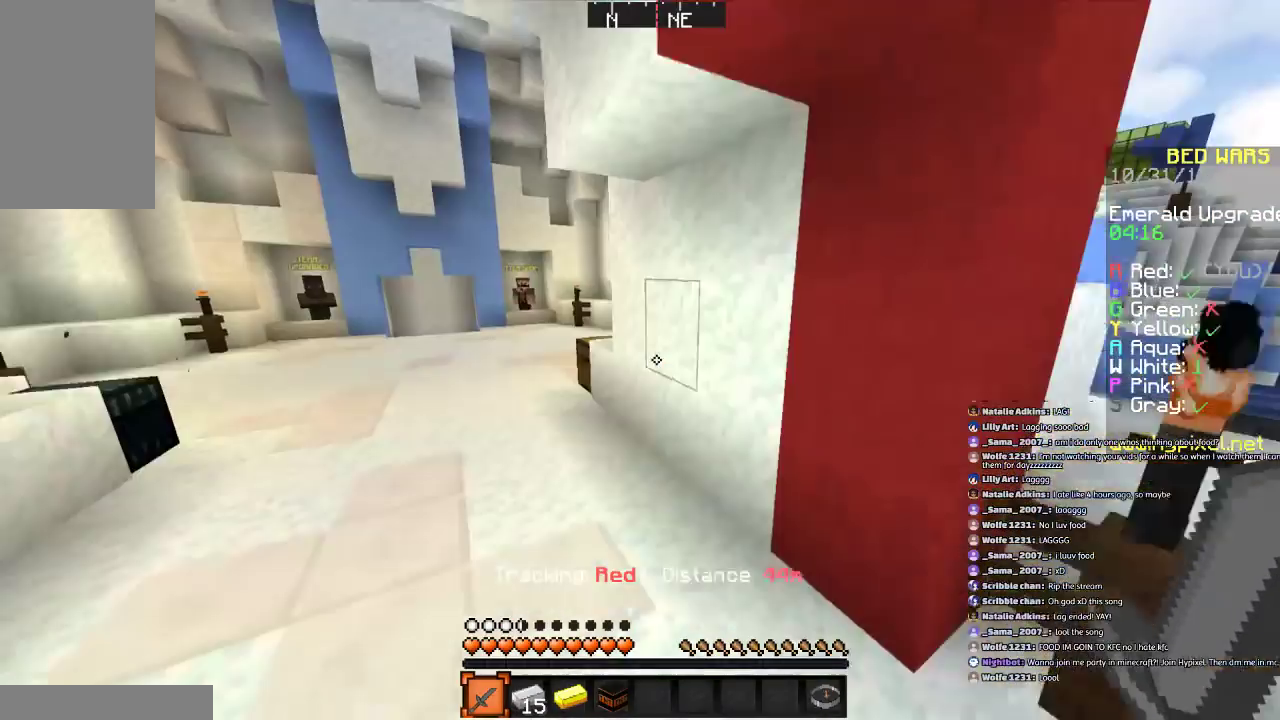
{"keys": ["w"], "mouse": [], "events": [[34, "space", "up"], [134, "s", "up"], [334, "w", "down"], [401, "a", "up"]]}
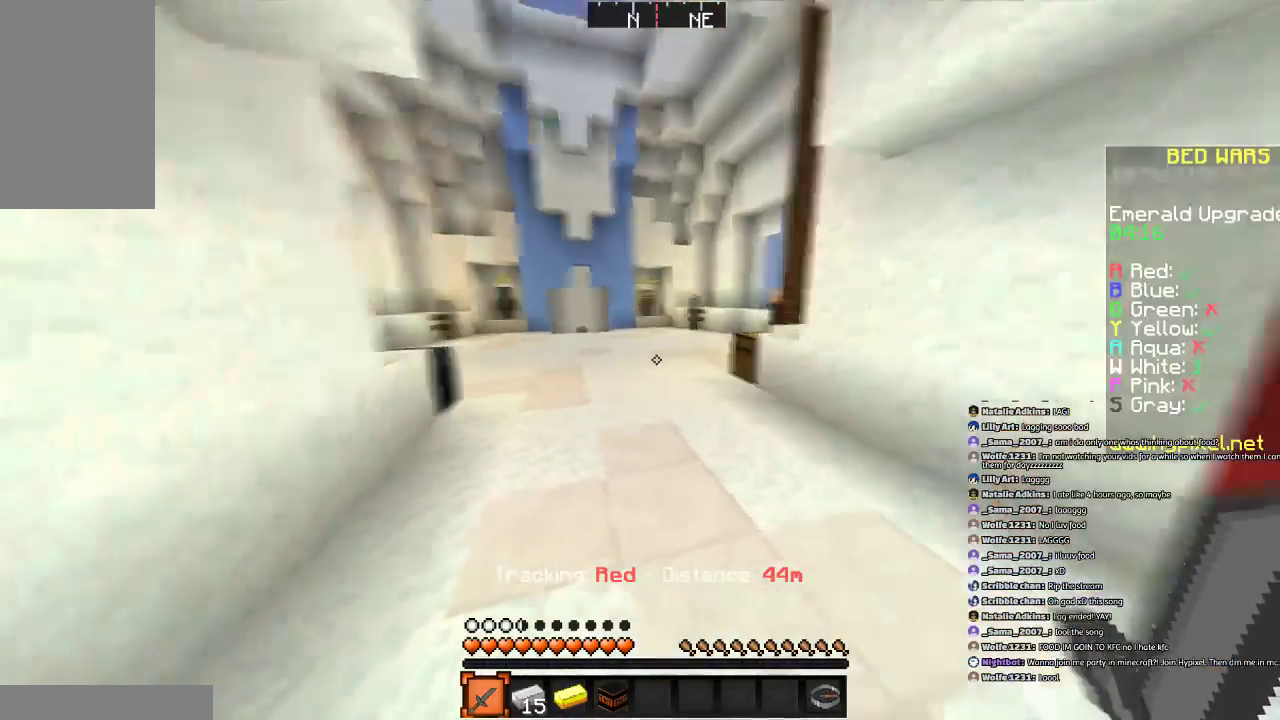
{"keys": ["d", "space", "w"], "mouse": [], "events": [[333, "space", "down"], [500, "d", "down"]]}
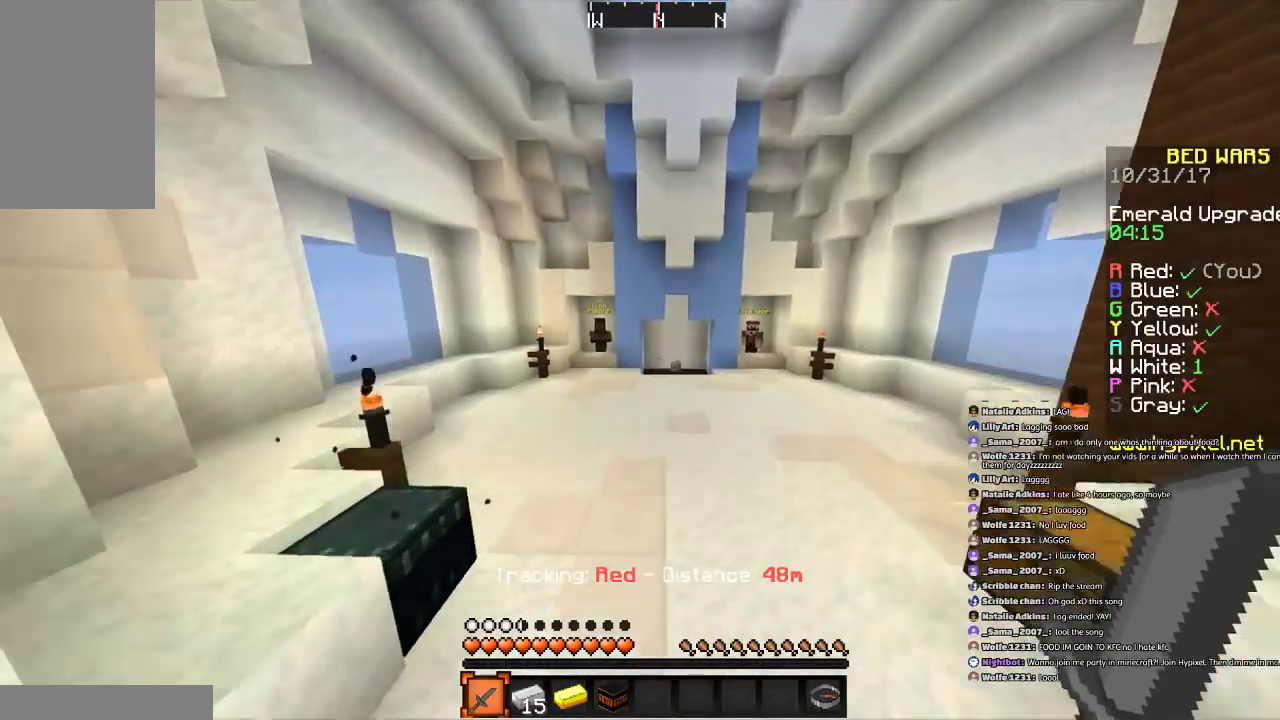
{"keys": ["w"], "mouse": [], "events": [[34, "d", "up"], [34, "space", "up"], [234, "a", "down"], [334, "a", "up"]]}
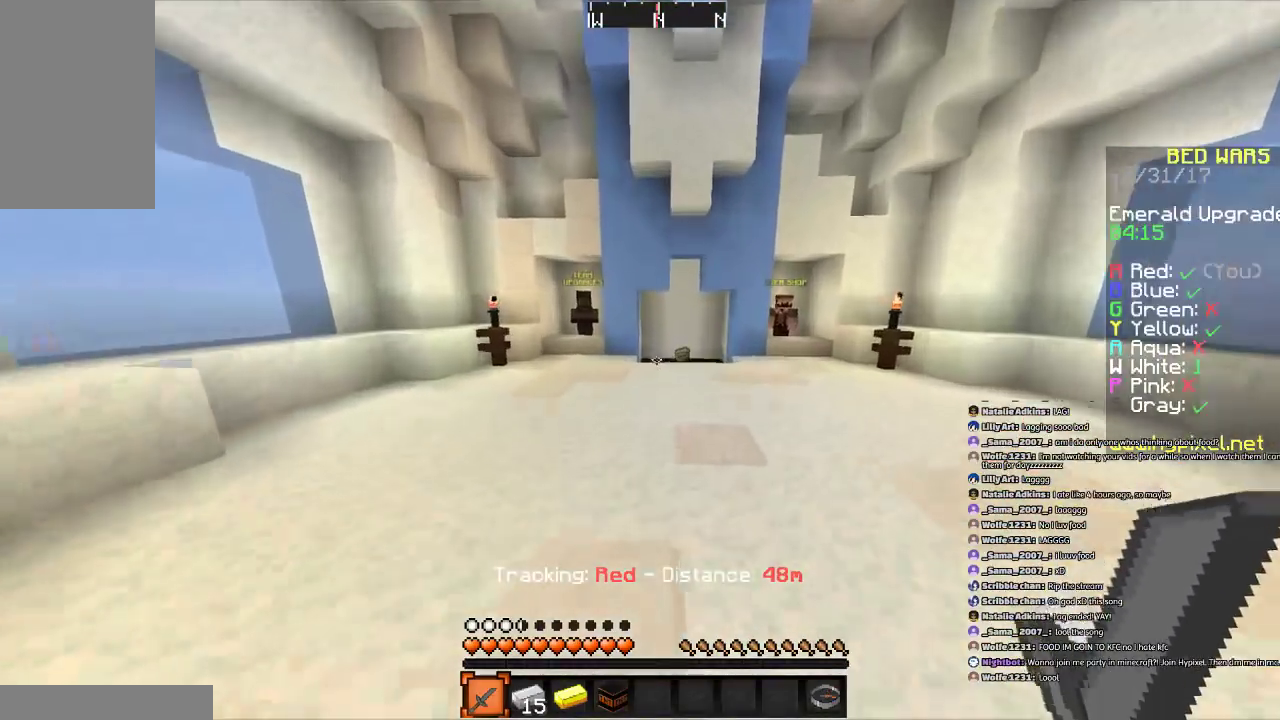
{"keys": ["w"], "mouse": [], "events": [[33, "space", "down"], [200, "space", "up"], [300, "d", "down"], [400, "d", "up"]]}
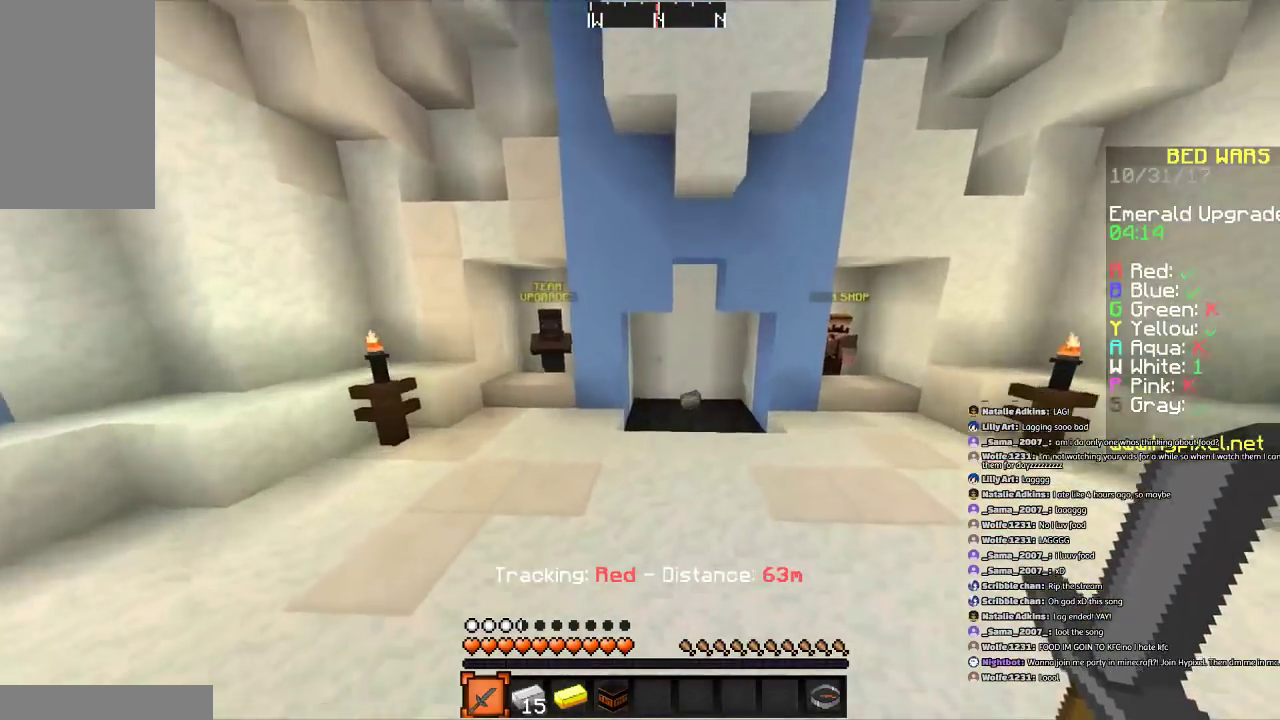
{"keys": ["w"], "mouse": [], "events": []}
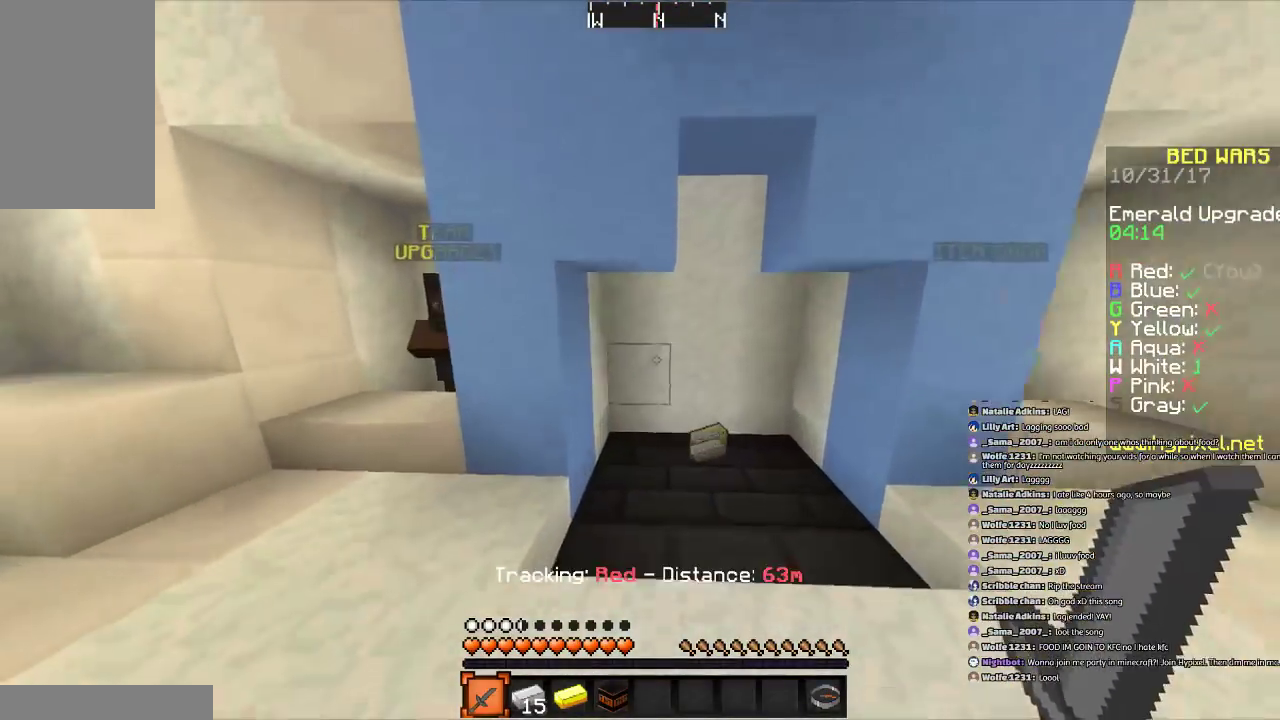
{"keys": ["a", "w"], "mouse": [], "events": [[400, "a", "down"]]}
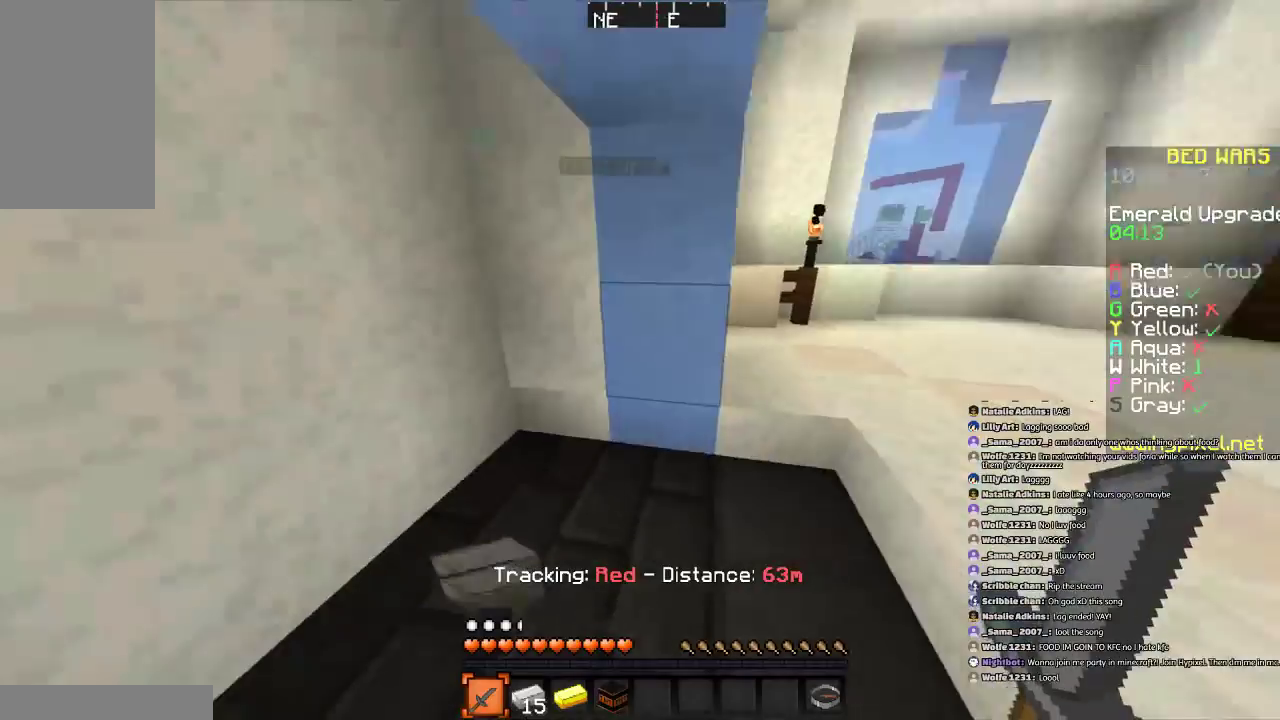
{"keys": ["a"], "mouse": [], "events": [[134, "w", "up"]]}
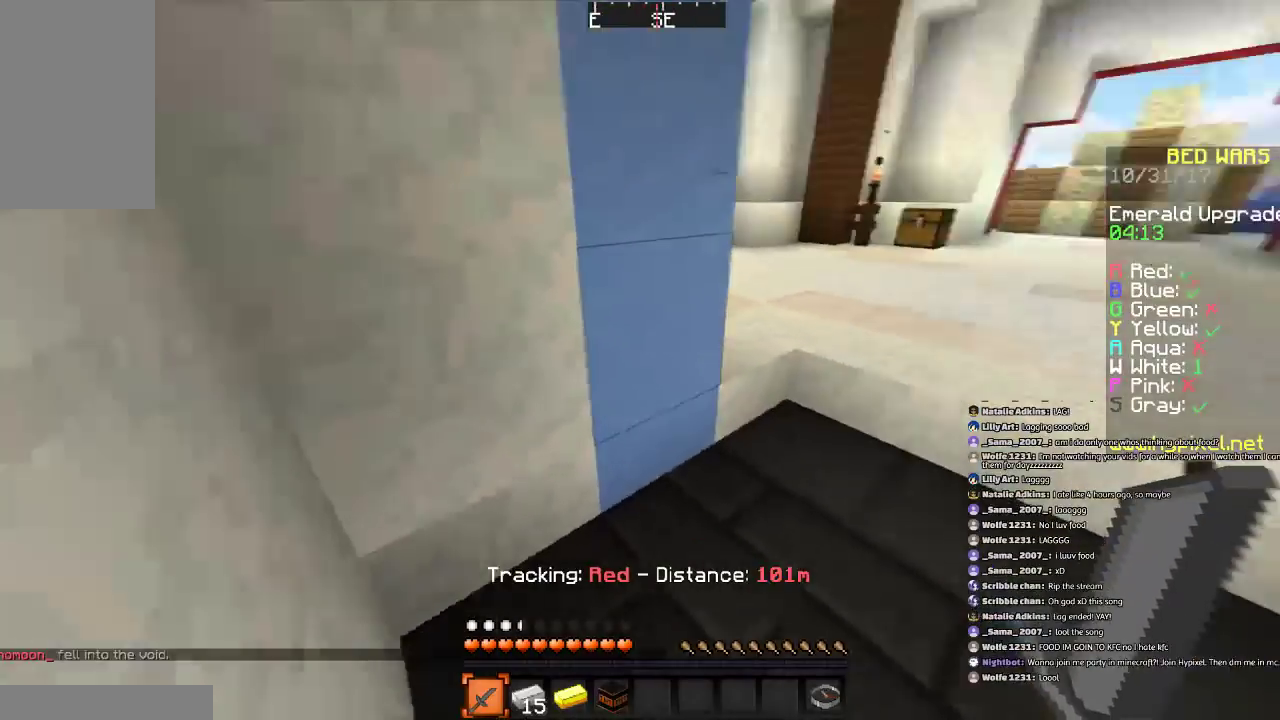
{"keys": ["a", "s"], "mouse": [], "events": [[33, "a", "up"], [100, "d", "down"], [333, "s", "down"], [400, "d", "up"], [500, "a", "down"]]}
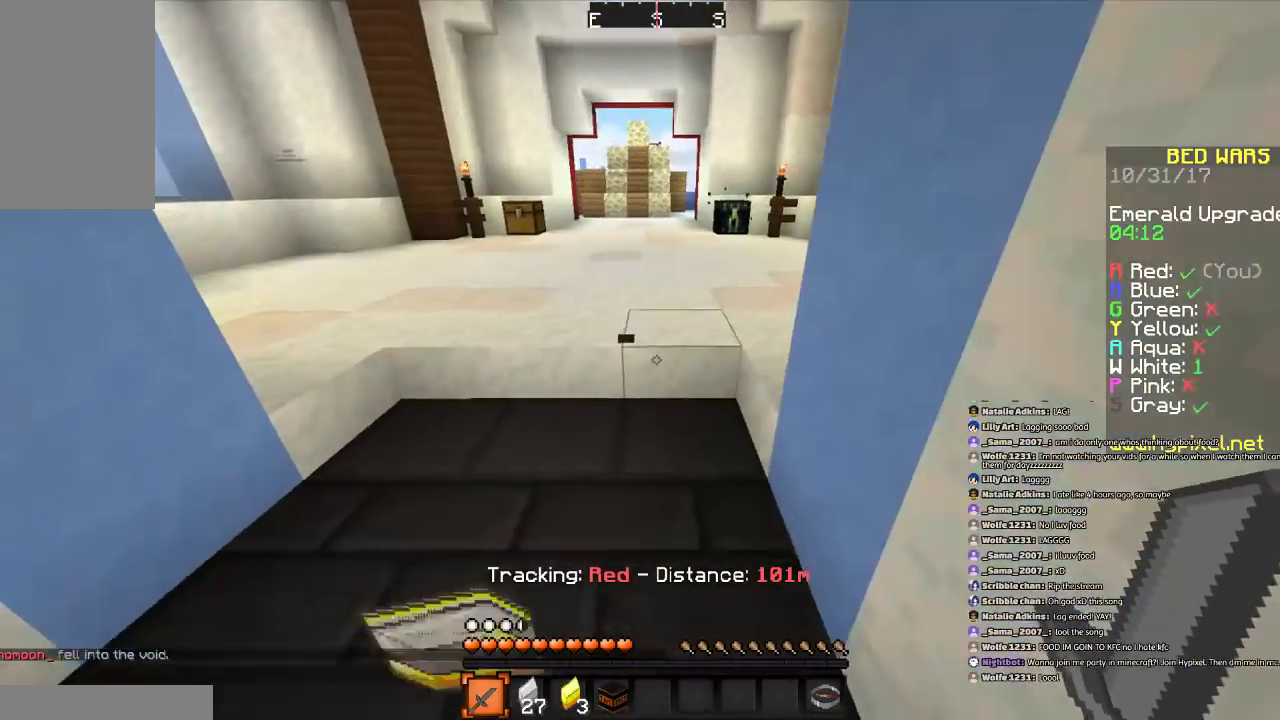
{"keys": ["w"], "mouse": [], "events": [[34, "s", "up"], [234, "a", "up"], [401, "w", "down"]]}
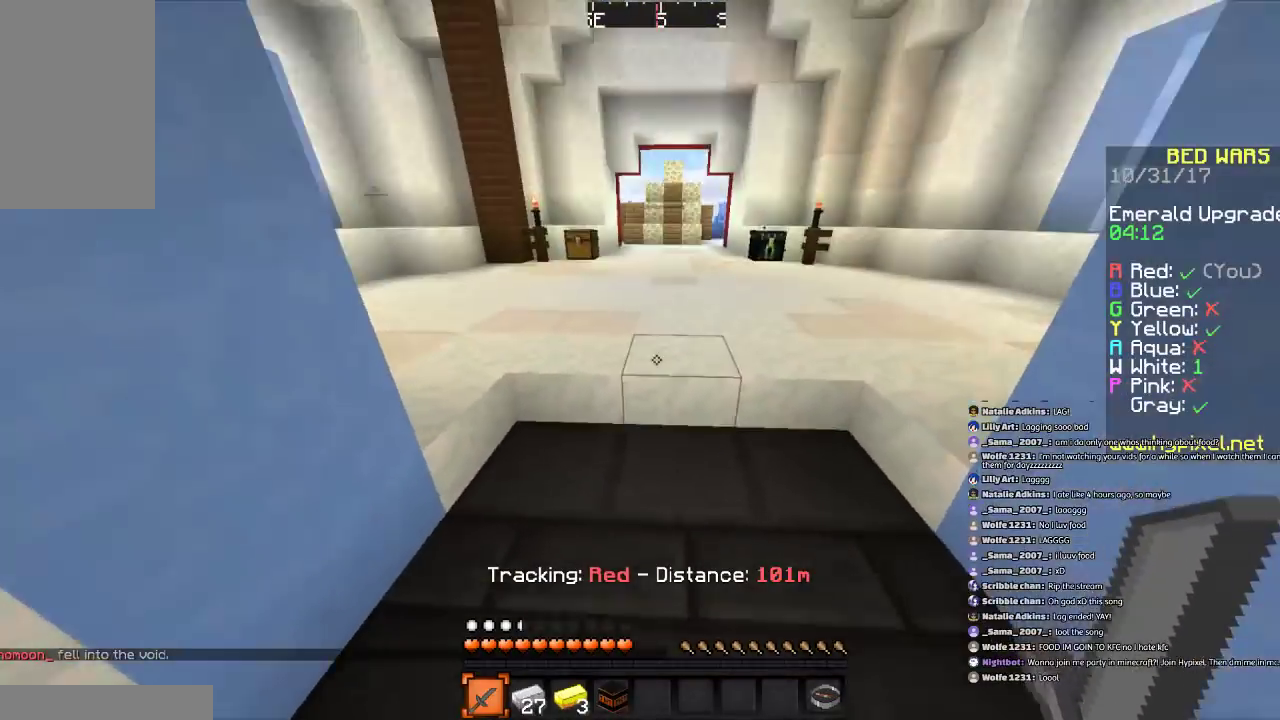
{"keys": ["d", "w"], "mouse": [], "events": [[434, "d", "down"]]}
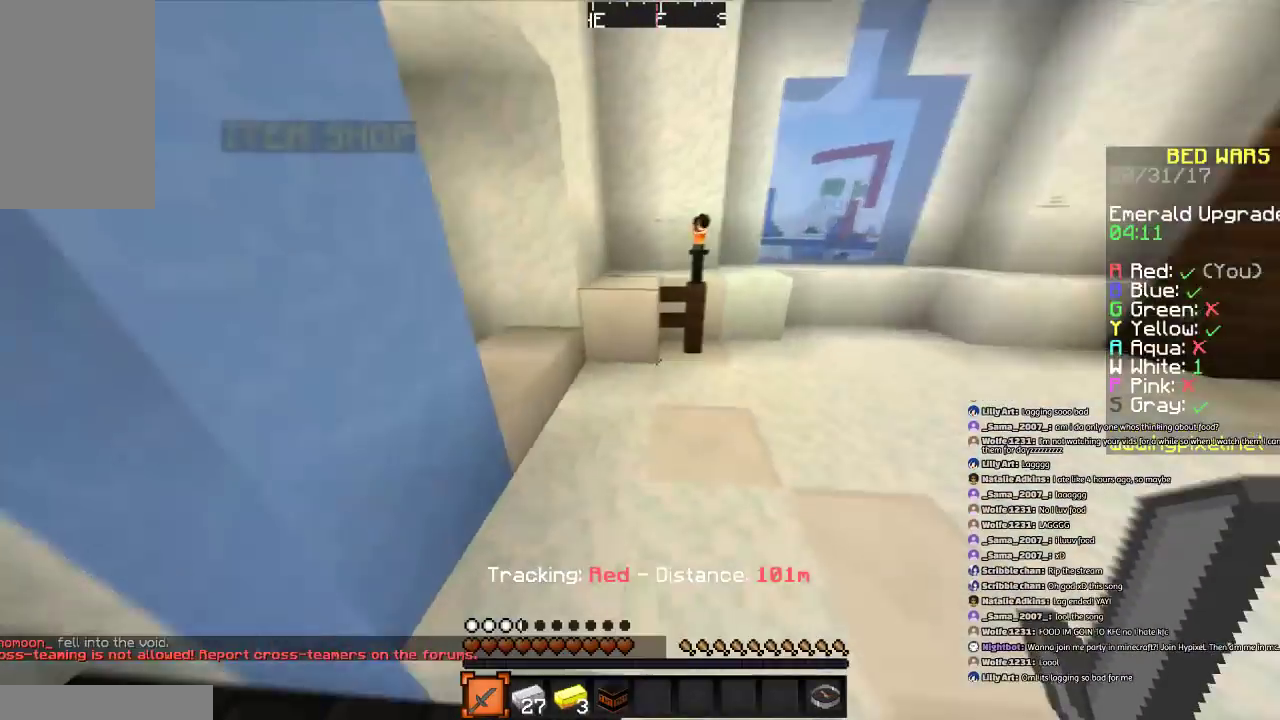
{"keys": [], "mouse": [], "events": [[100, "d", "up"], [501, "w", "up"]]}
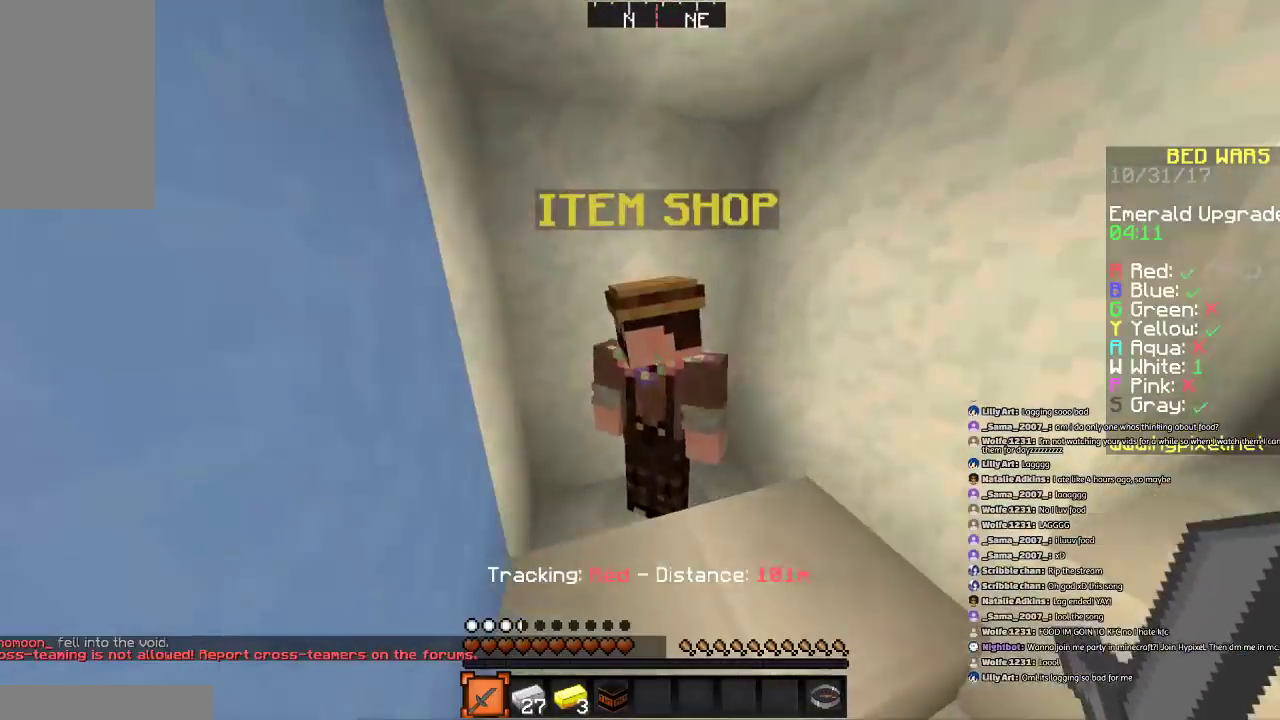
{"keys": [], "mouse": [], "events": [[33, "mouse_right", "down"], [200, "mouse_right", "up"]]}
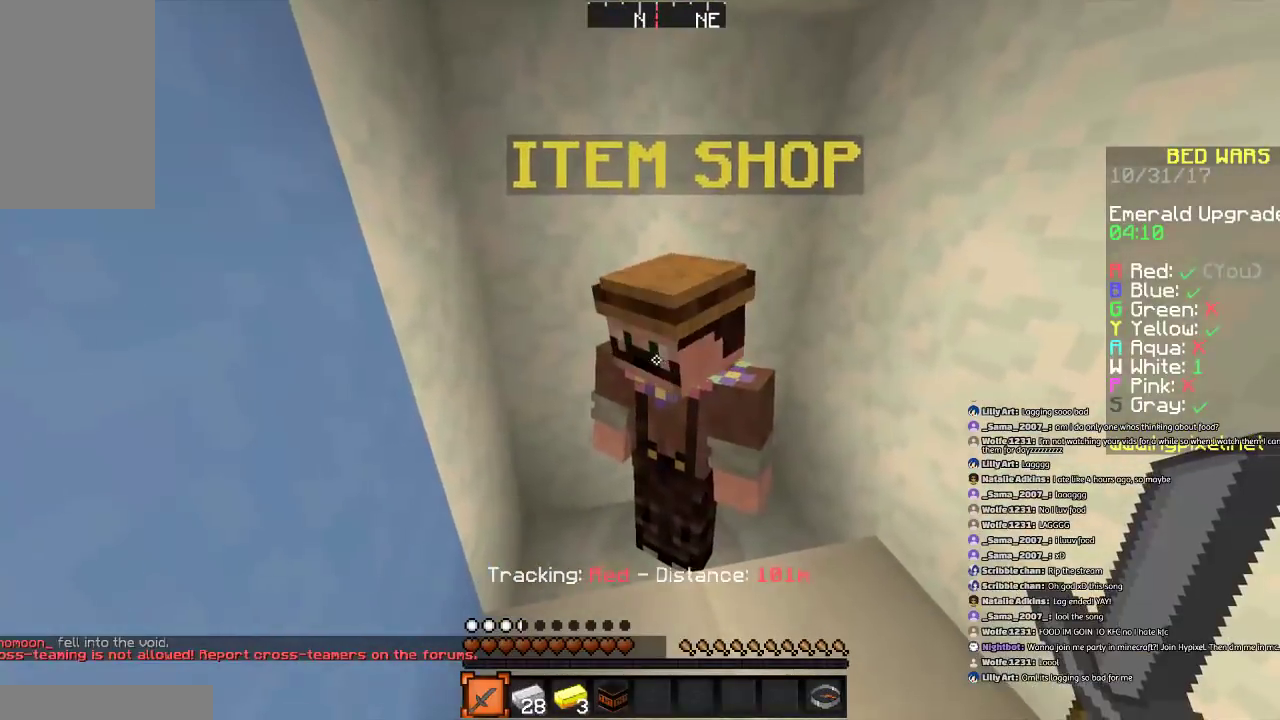
{"keys": [], "mouse": [], "events": []}